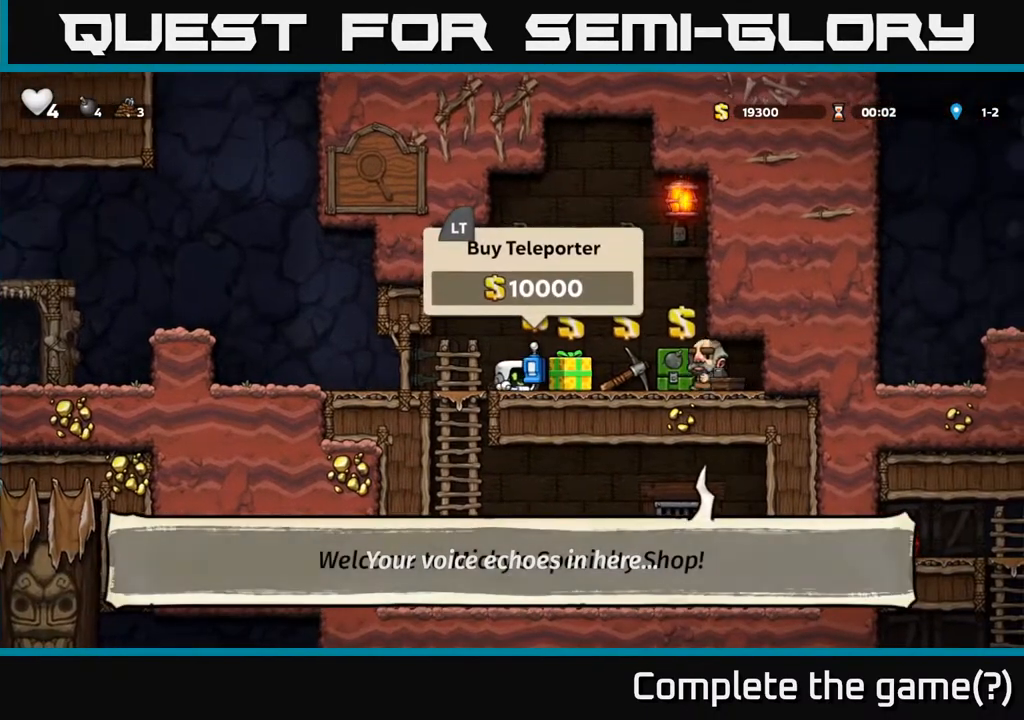
Gameplay with a controller (Xbox layout); each line is a JSON object with the inputs held at the frame after it. "events" lists button and stick changes between this image and that frame as [ms after this image, input, new state], when the widget could be followed in between. Not read: right_stick.
{"buttons": [], "left_stick": "center", "events": [[233, "DPAD_RIGHT", "down"], [267, "DPAD_RIGHT", "up"]]}
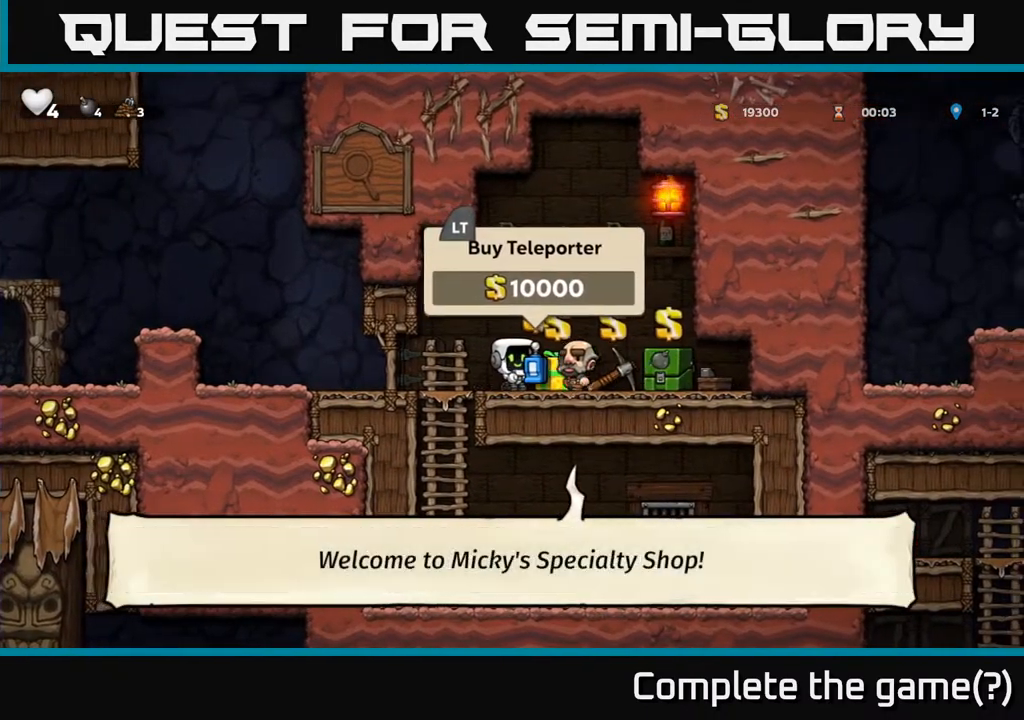
{"buttons": [], "left_stick": "center", "events": [[317, "DPAD_LEFT", "down"], [350, "DPAD_LEFT", "up"]]}
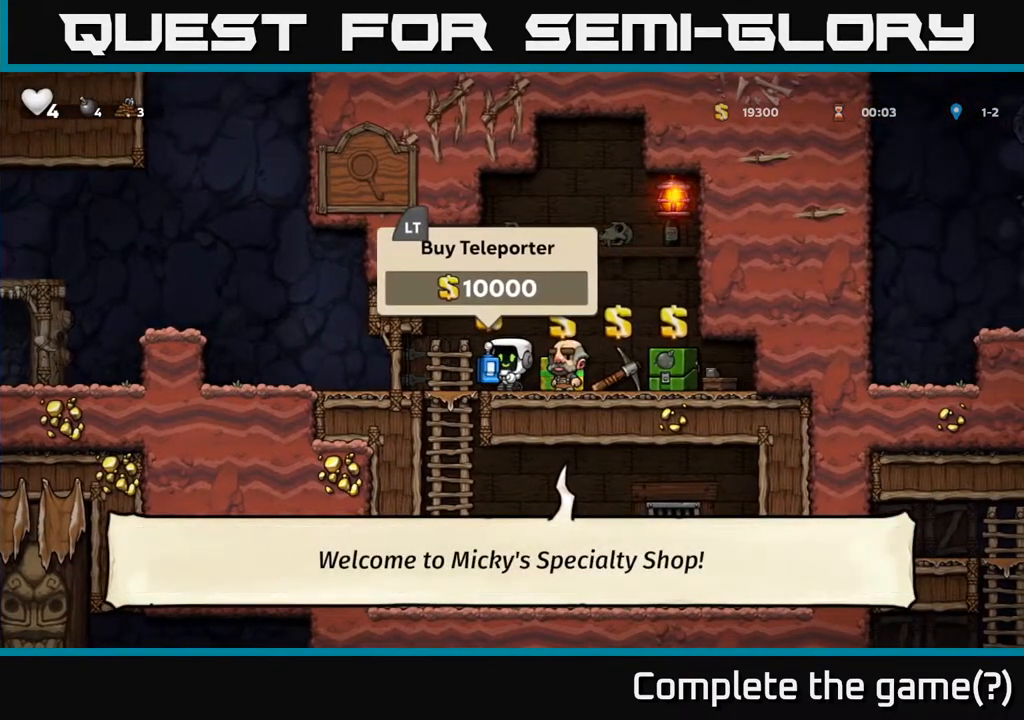
{"buttons": ["DPAD_DOWN"], "left_stick": "center", "events": [[167, "DPAD_DOWN", "down"]]}
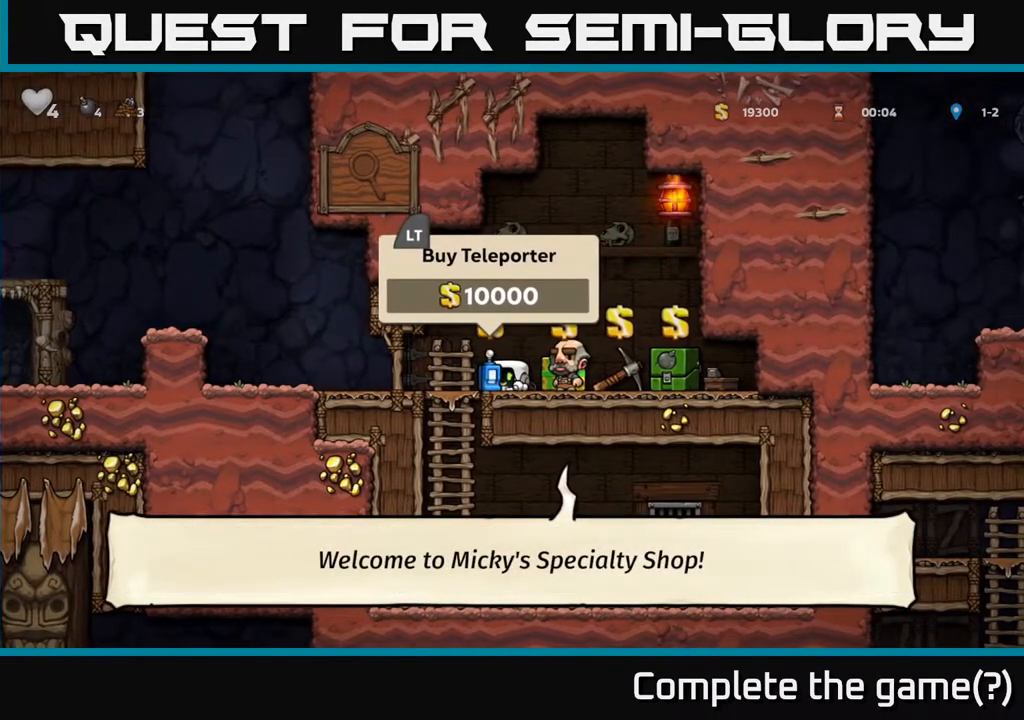
{"buttons": ["DPAD_DOWN"], "left_stick": "center", "events": []}
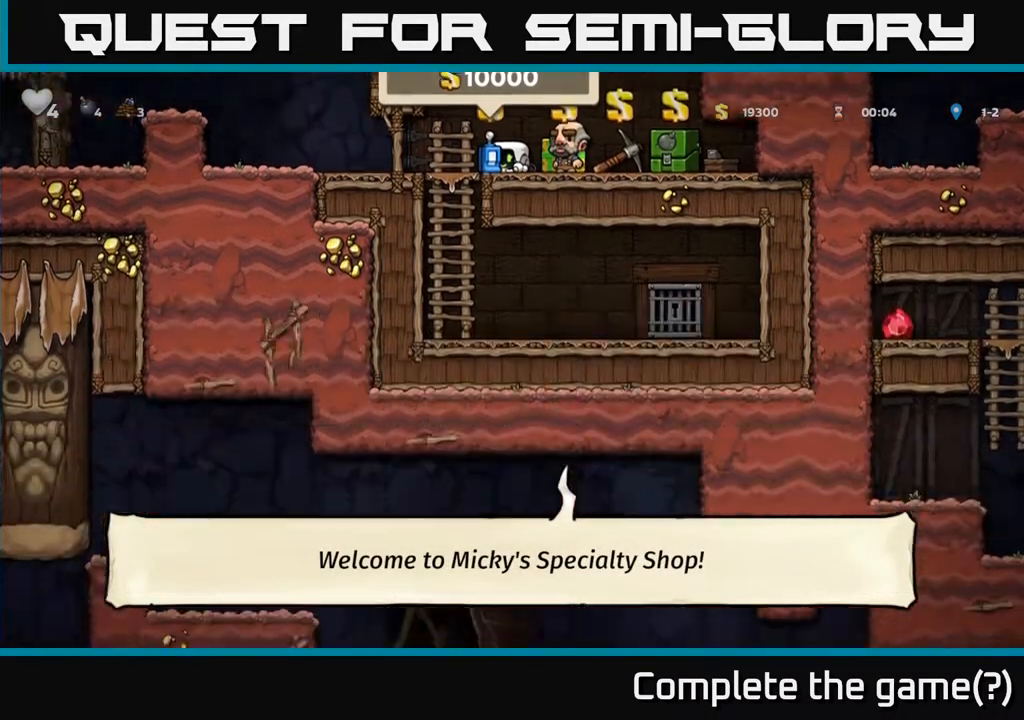
{"buttons": [], "left_stick": "center", "events": [[167, "X", "down"], [250, "X", "up"], [300, "DPAD_DOWN", "up"]]}
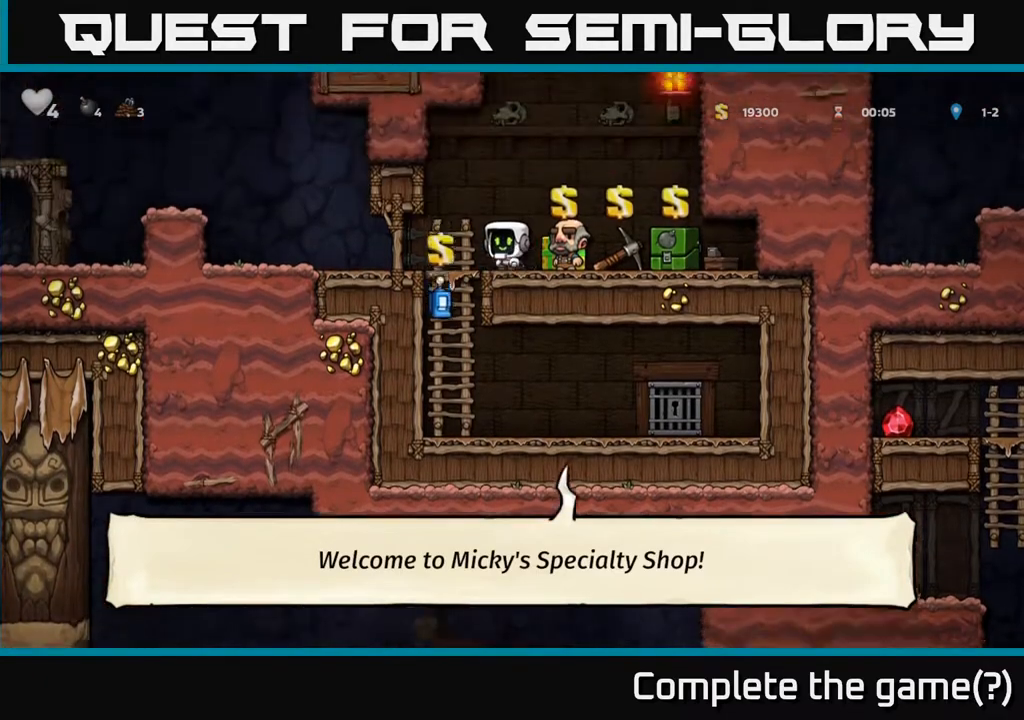
{"buttons": [], "left_stick": "center", "events": []}
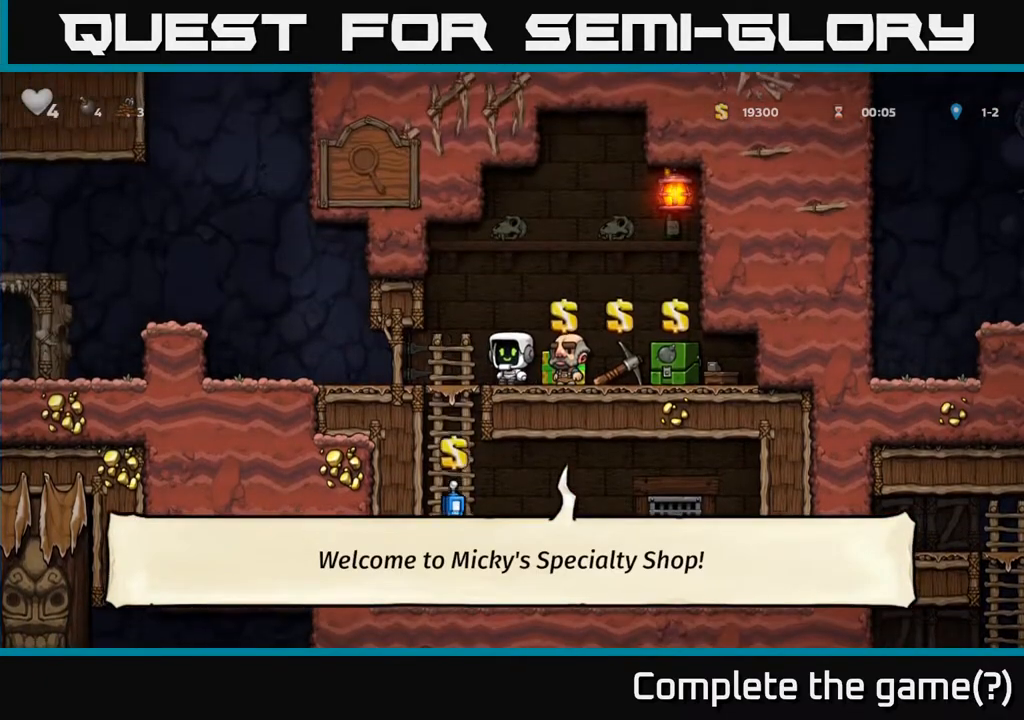
{"buttons": [], "left_stick": "center", "events": [[117, "DPAD_RIGHT", "down"], [200, "DPAD_RIGHT", "up"]]}
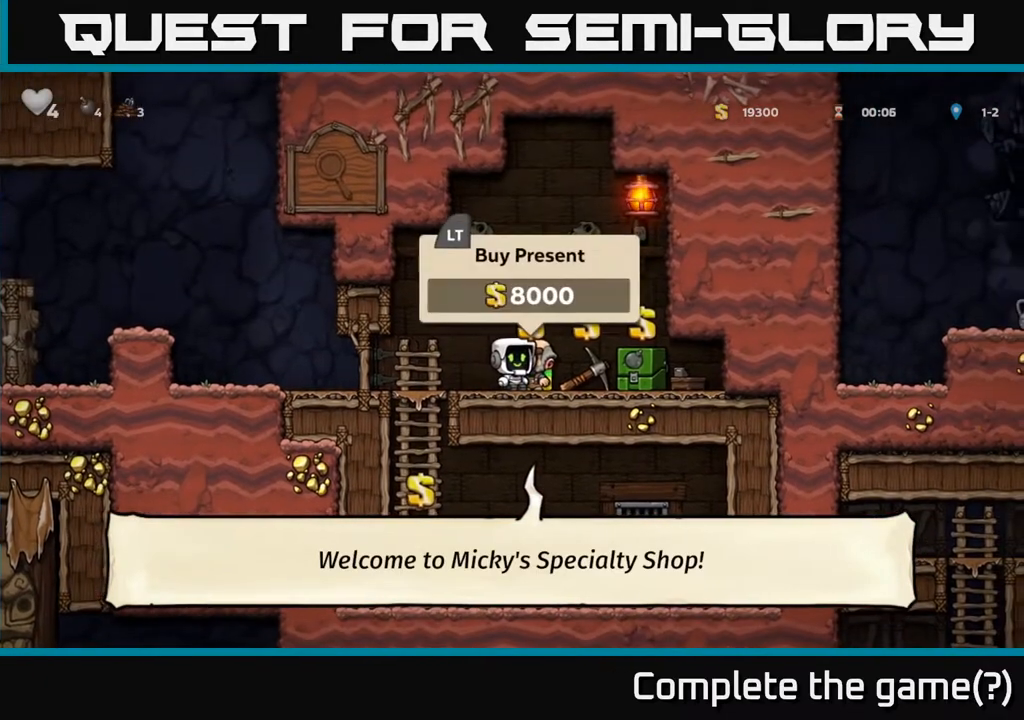
{"buttons": ["DPAD_UP"], "left_stick": "center", "events": [[100, "DPAD_RIGHT", "down"], [167, "DPAD_RIGHT", "up"], [350, "DPAD_UP", "down"]]}
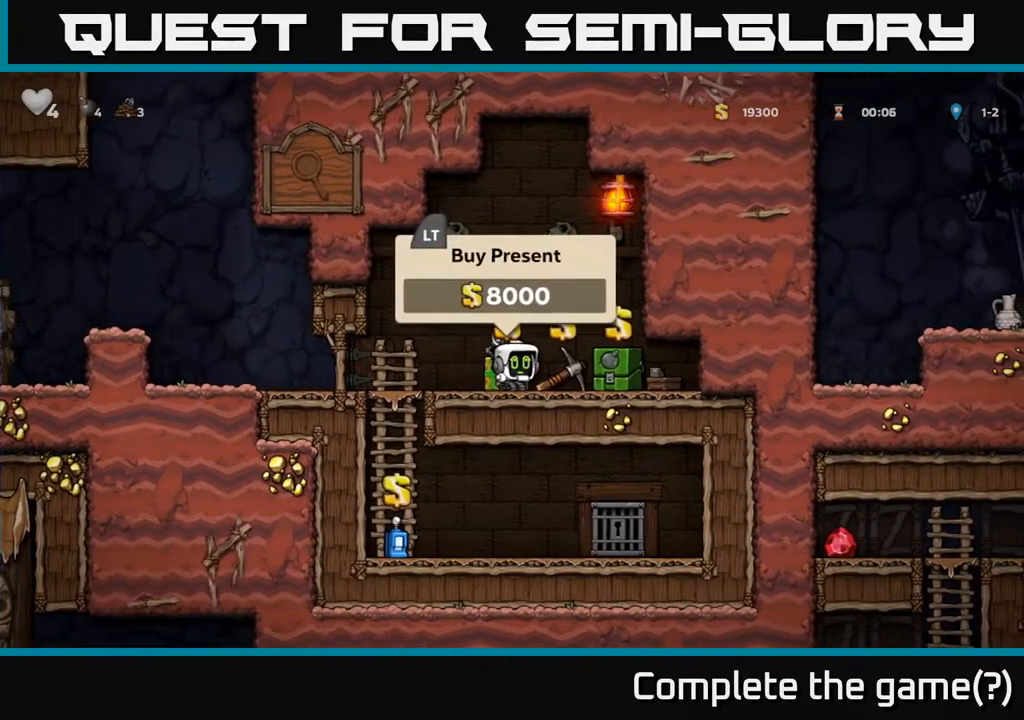
{"buttons": [], "left_stick": "center", "events": [[267, "R1", "down"], [350, "R1", "up"], [433, "DPAD_UP", "up"]]}
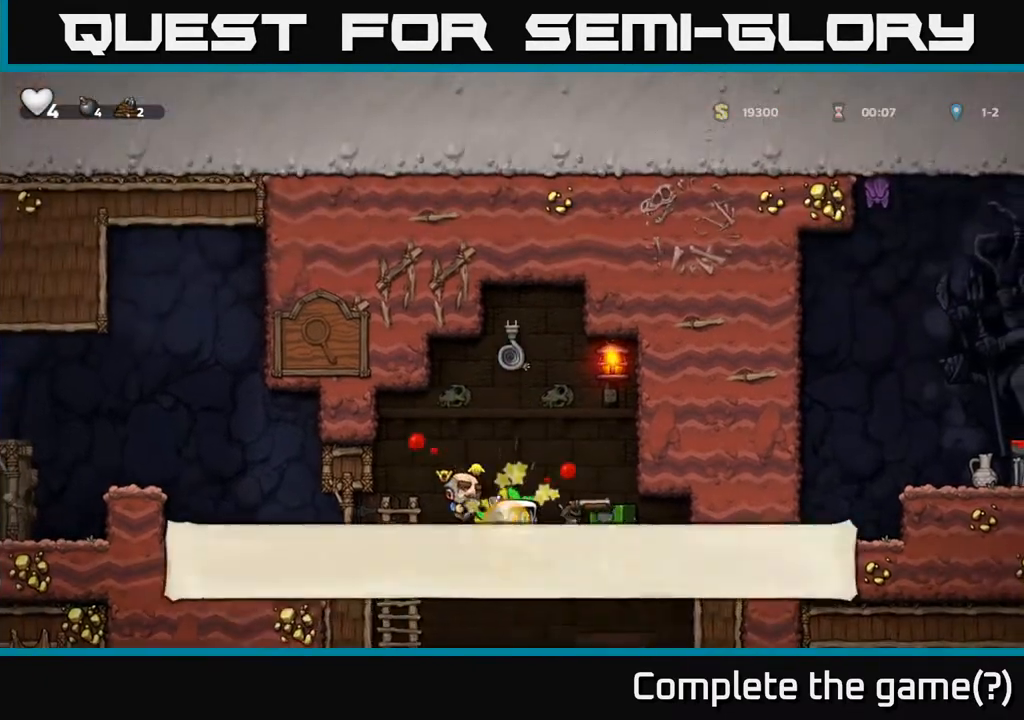
{"buttons": [], "left_stick": "center", "events": [[50, "DPAD_LEFT", "down"], [117, "DPAD_LEFT", "up"]]}
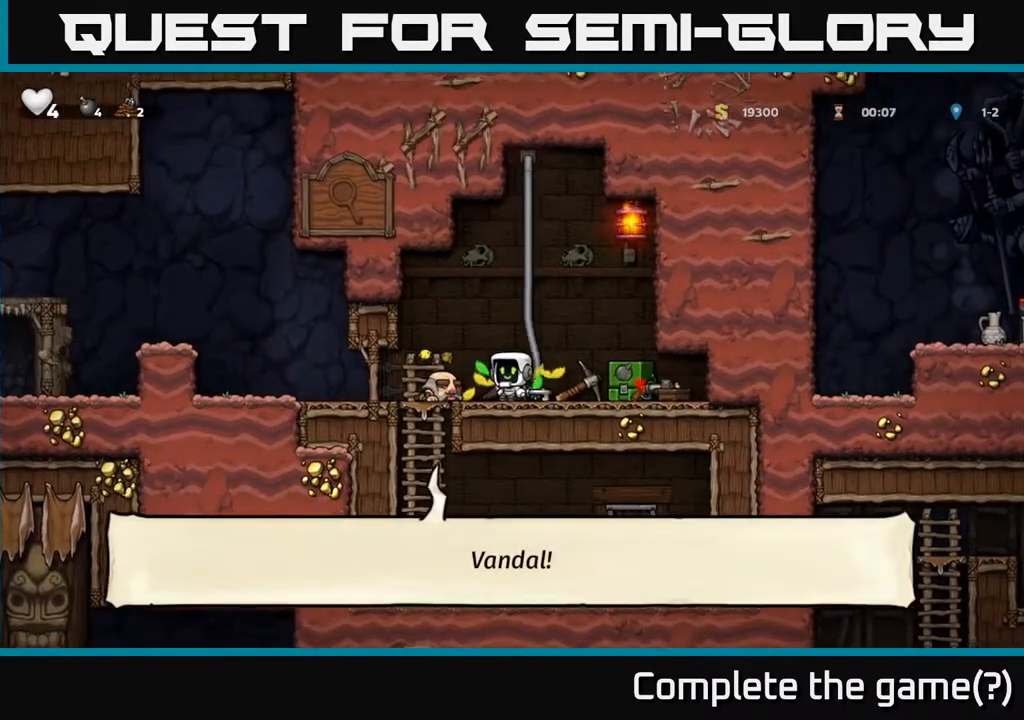
{"buttons": ["X"], "left_stick": "center", "events": [[67, "DPAD_RIGHT", "down"], [117, "DPAD_DOWN", "down"], [150, "DPAD_RIGHT", "up"], [183, "X", "down"], [283, "X", "up"], [300, "DPAD_DOWN", "up"], [350, "DPAD_LEFT", "down"], [417, "DPAD_LEFT", "up"], [450, "X", "down"]]}
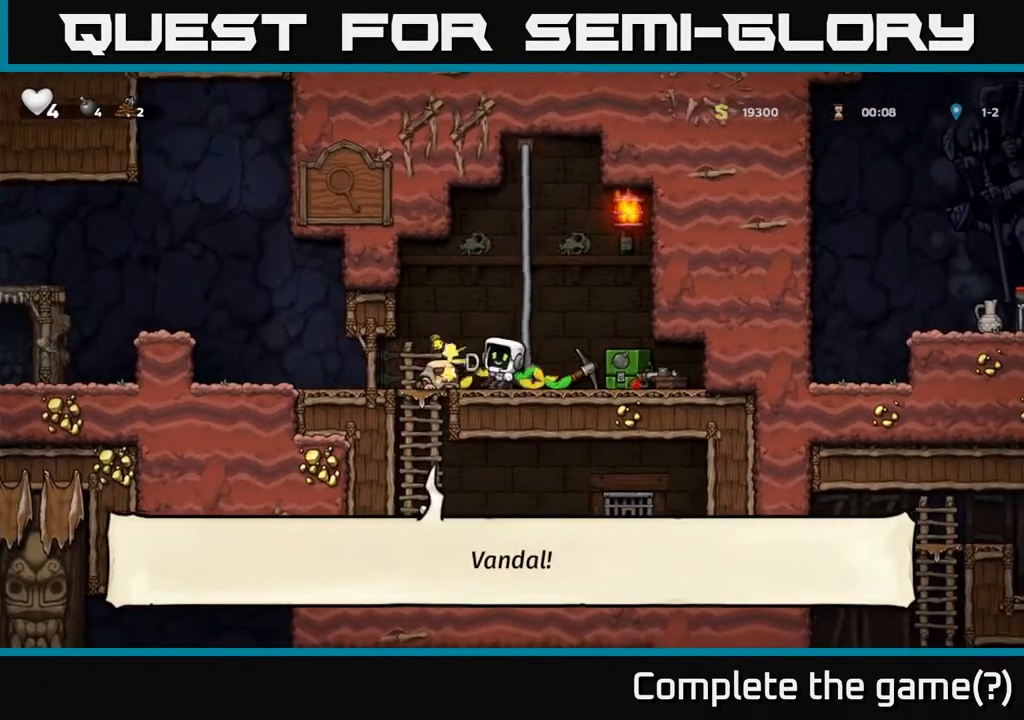
{"buttons": ["DPAD_DOWN"], "left_stick": "center", "events": [[17, "X", "up"], [500, "DPAD_DOWN", "down"]]}
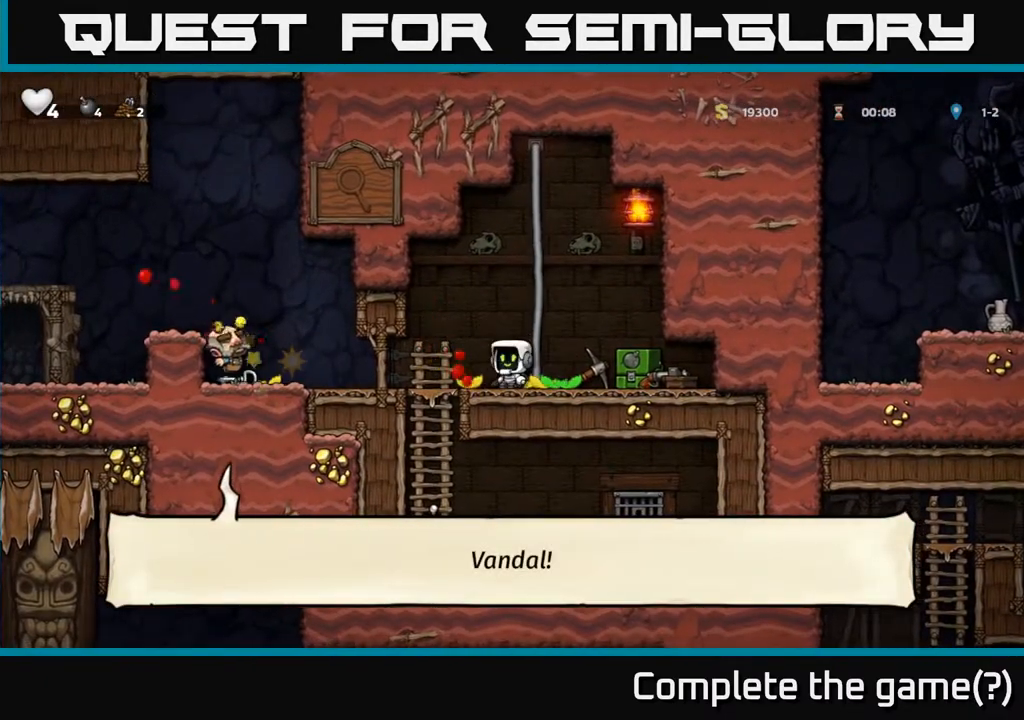
{"buttons": ["X"], "left_stick": "center", "events": [[50, "X", "down"], [133, "DPAD_DOWN", "up"], [133, "X", "up"], [467, "X", "down"]]}
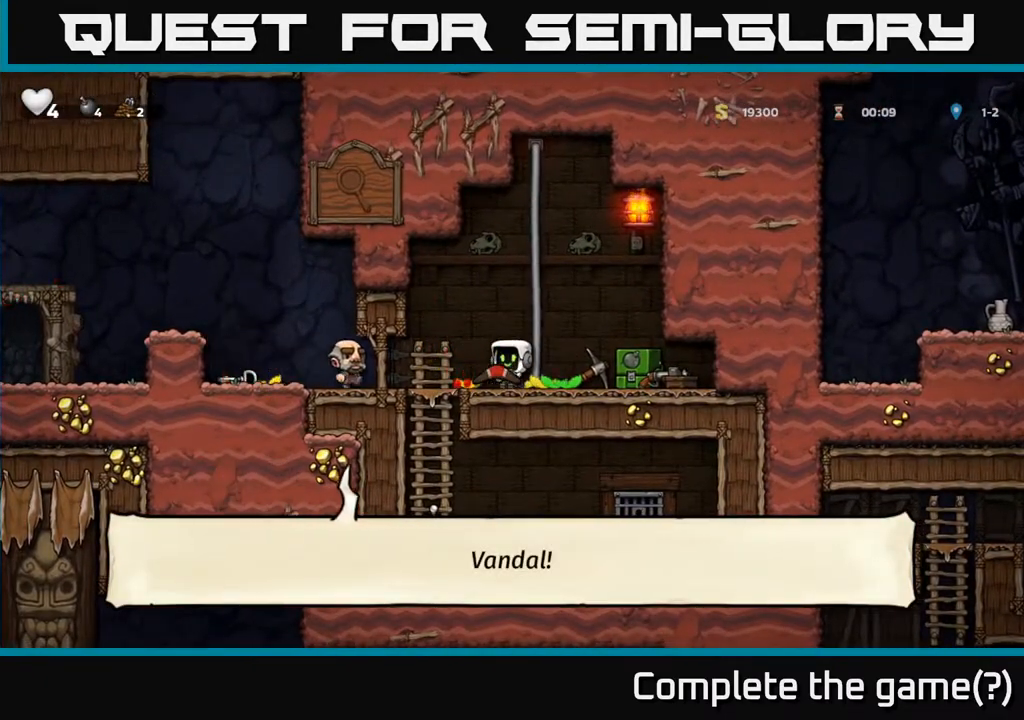
{"buttons": [], "left_stick": "center", "events": [[50, "X", "up"]]}
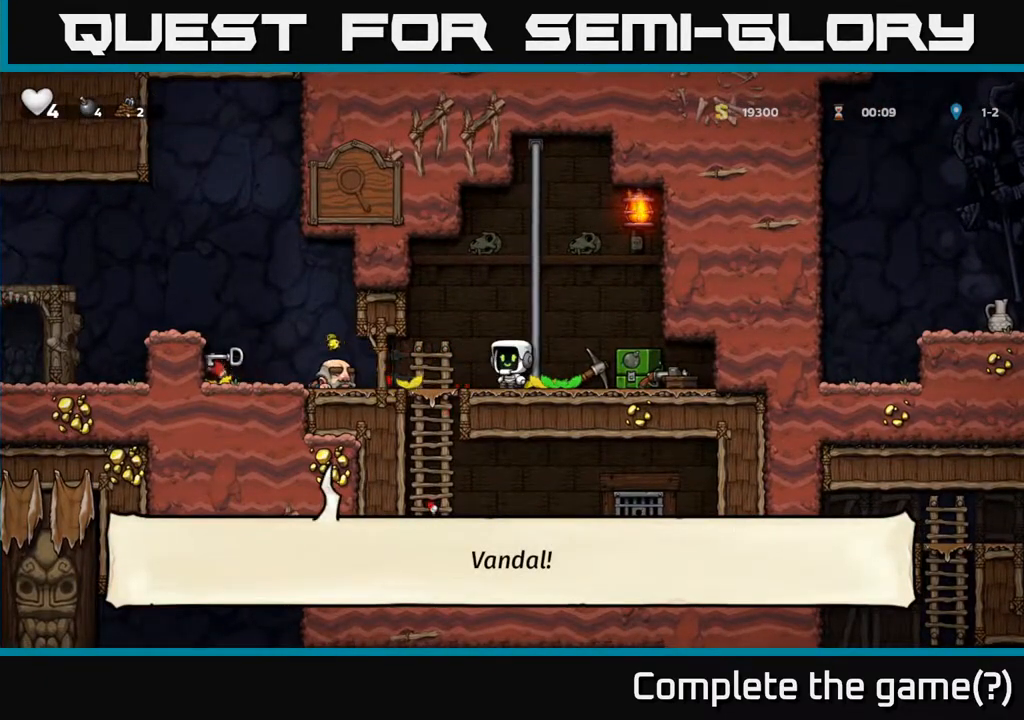
{"buttons": [], "left_stick": "center", "events": []}
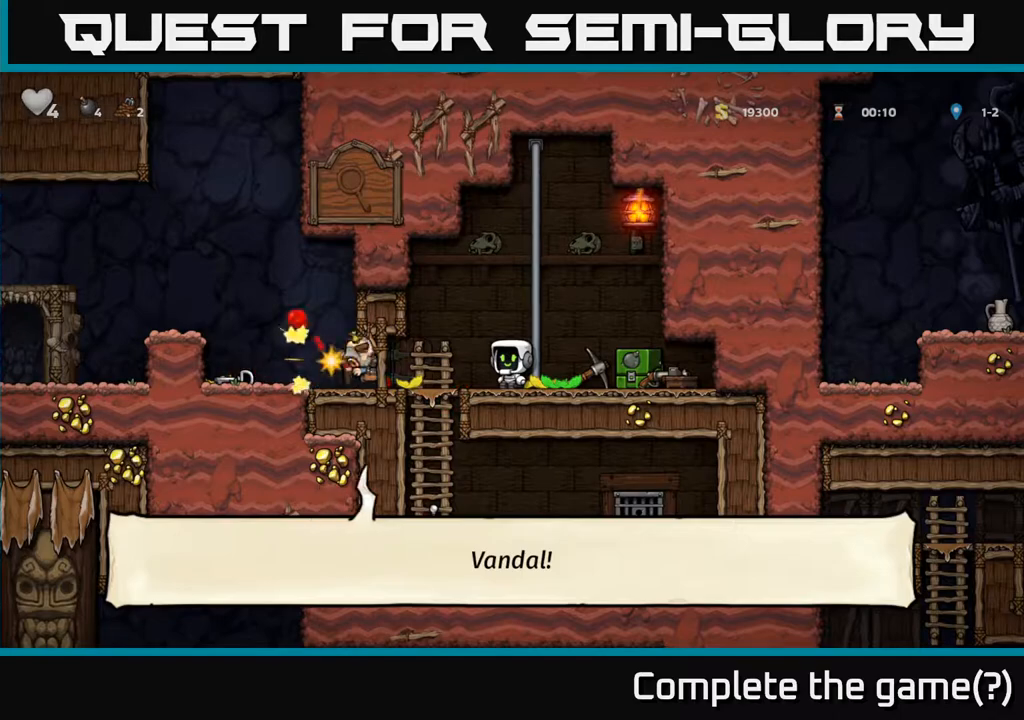
{"buttons": [], "left_stick": "center", "events": []}
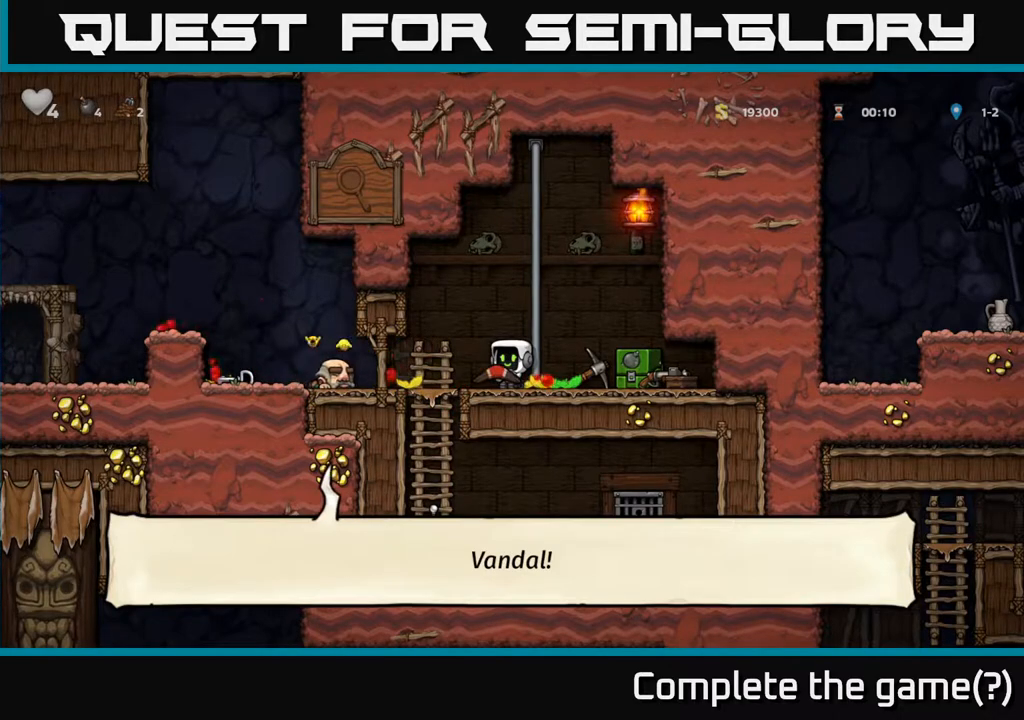
{"buttons": [], "left_stick": "center", "events": [[33, "X", "down"], [133, "X", "up"]]}
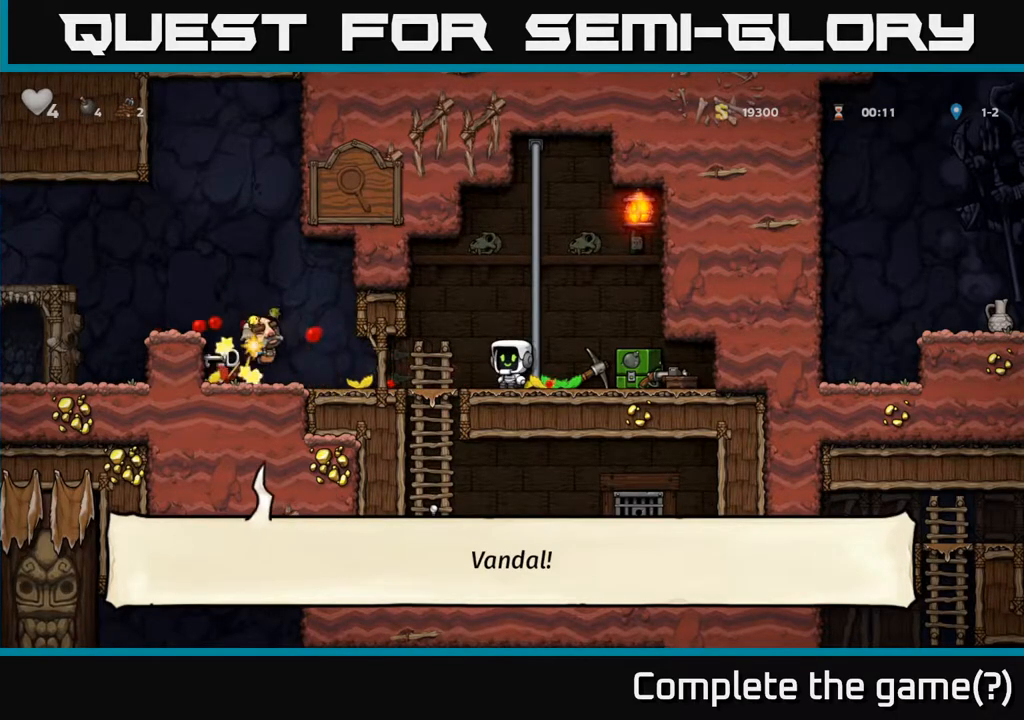
{"buttons": [], "left_stick": "center", "events": []}
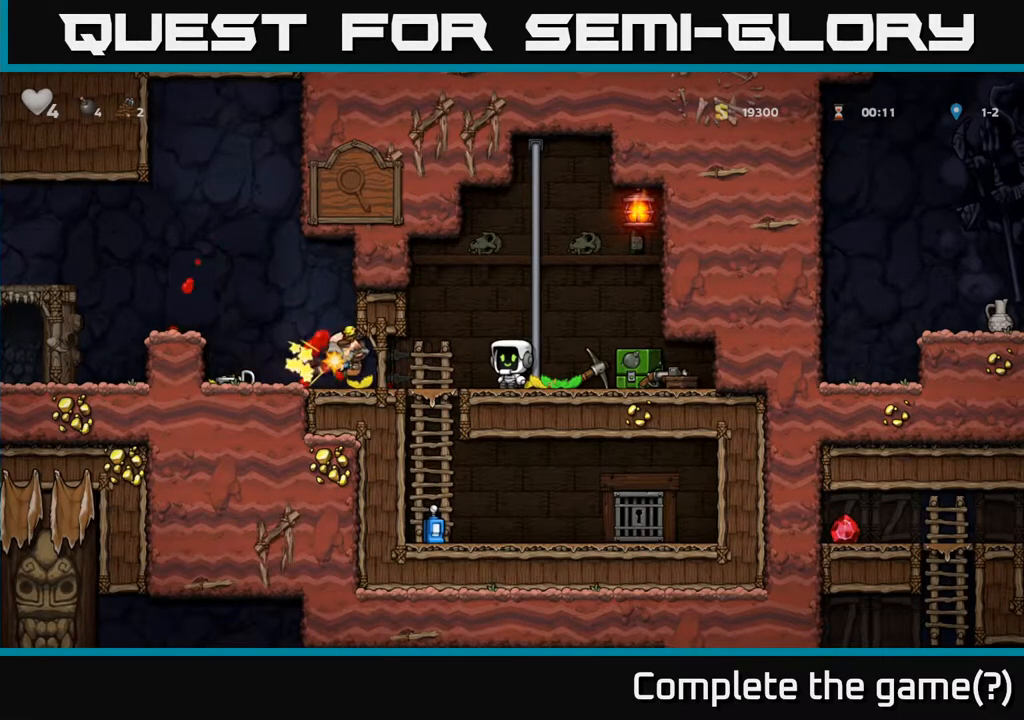
{"buttons": [], "left_stick": "center", "events": []}
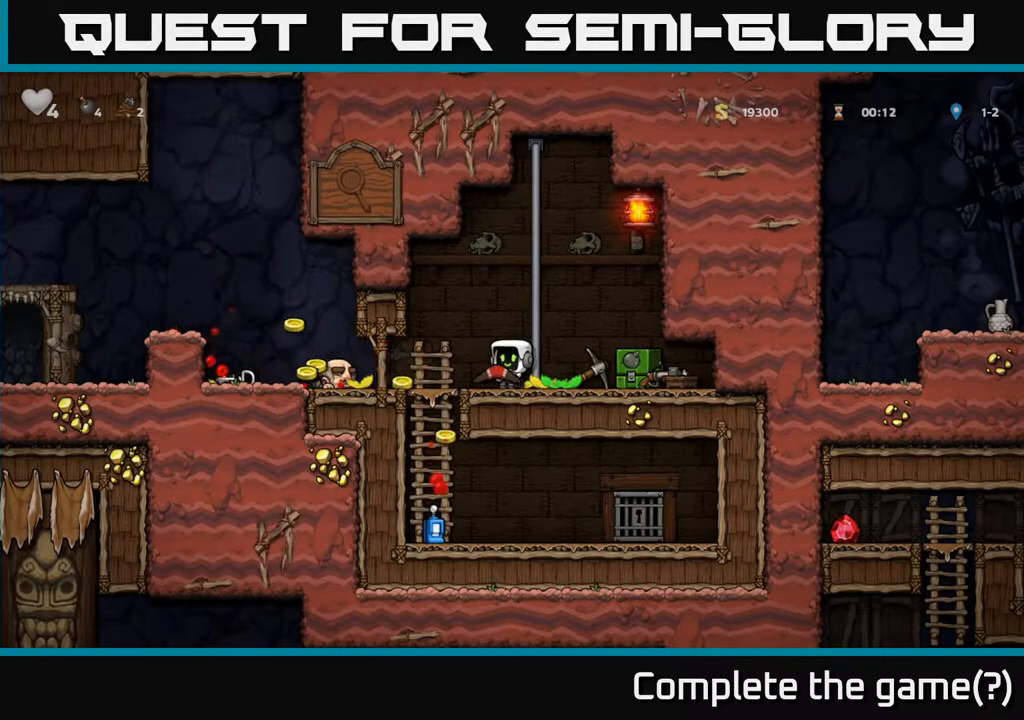
{"buttons": ["DPAD_LEFT"], "left_stick": "center", "events": [[200, "DPAD_LEFT", "down"]]}
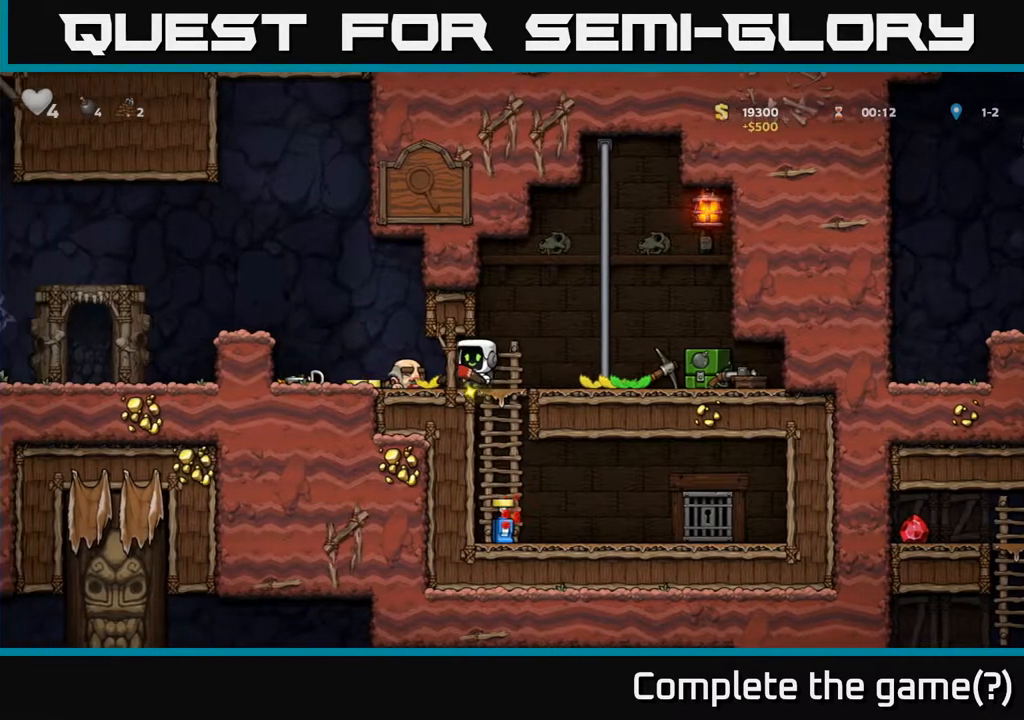
{"buttons": ["DPAD_RIGHT"], "left_stick": "center", "events": [[400, "DPAD_LEFT", "up"], [500, "DPAD_RIGHT", "down"]]}
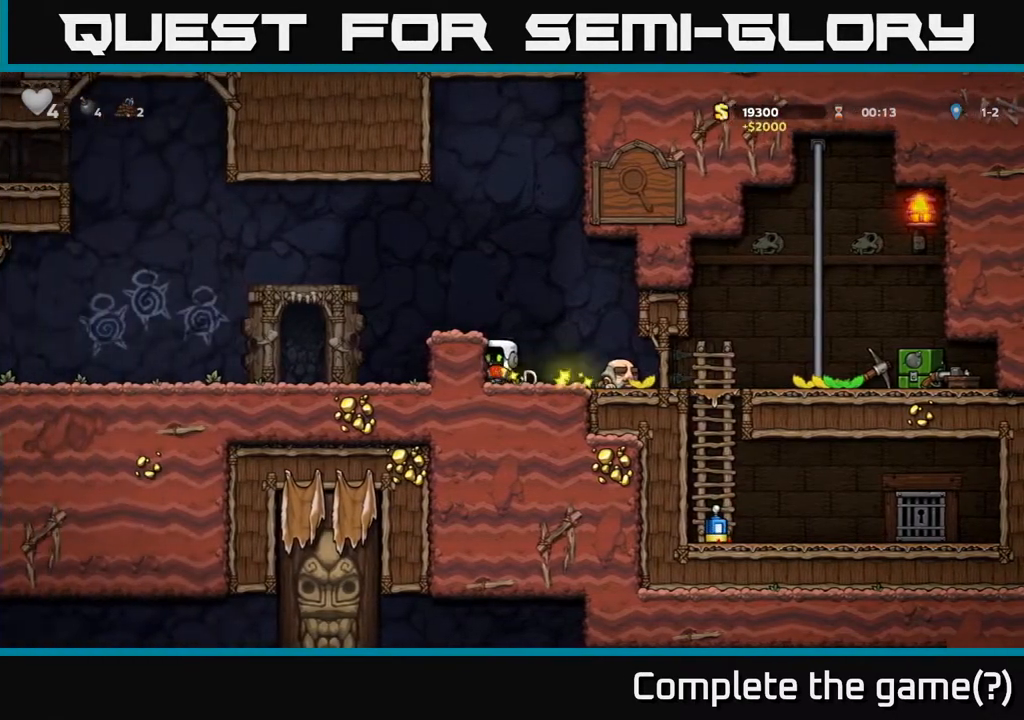
{"buttons": ["DPAD_RIGHT"], "left_stick": "center", "events": []}
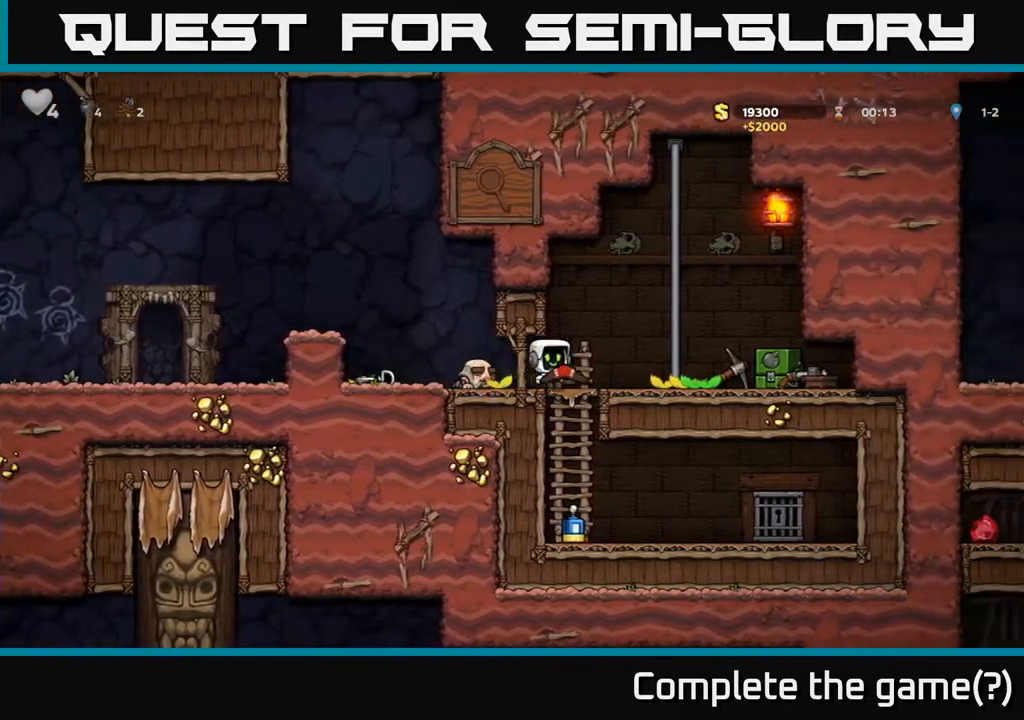
{"buttons": ["DPAD_RIGHT"], "left_stick": "center", "events": []}
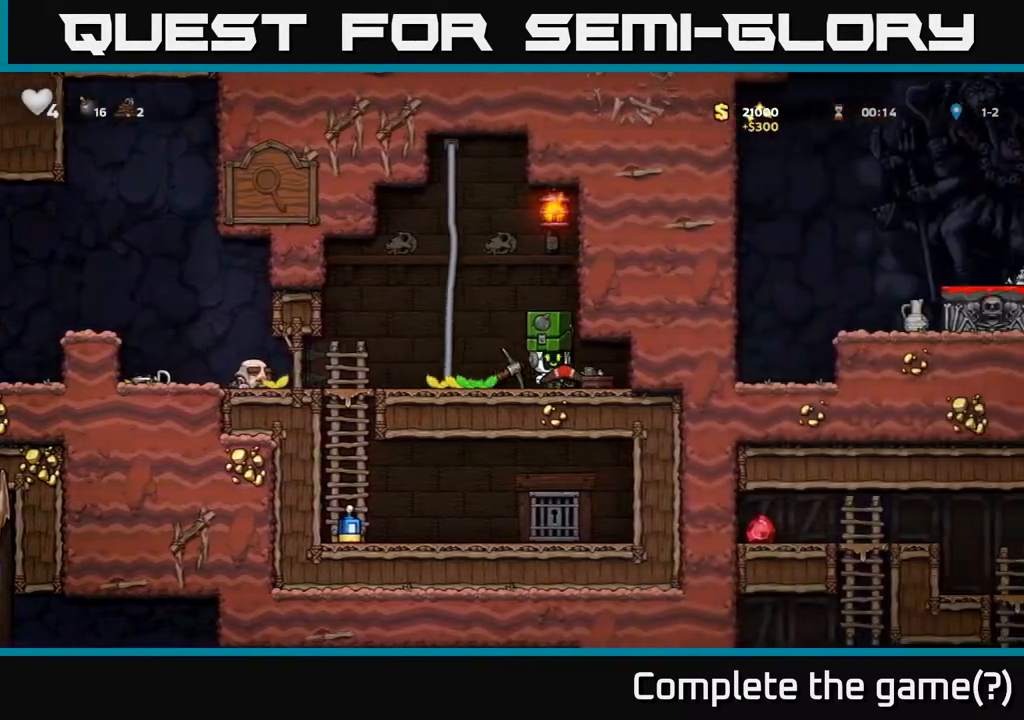
{"buttons": ["DPAD_LEFT"], "left_stick": "center", "events": [[100, "DPAD_RIGHT", "up"], [167, "DPAD_LEFT", "down"]]}
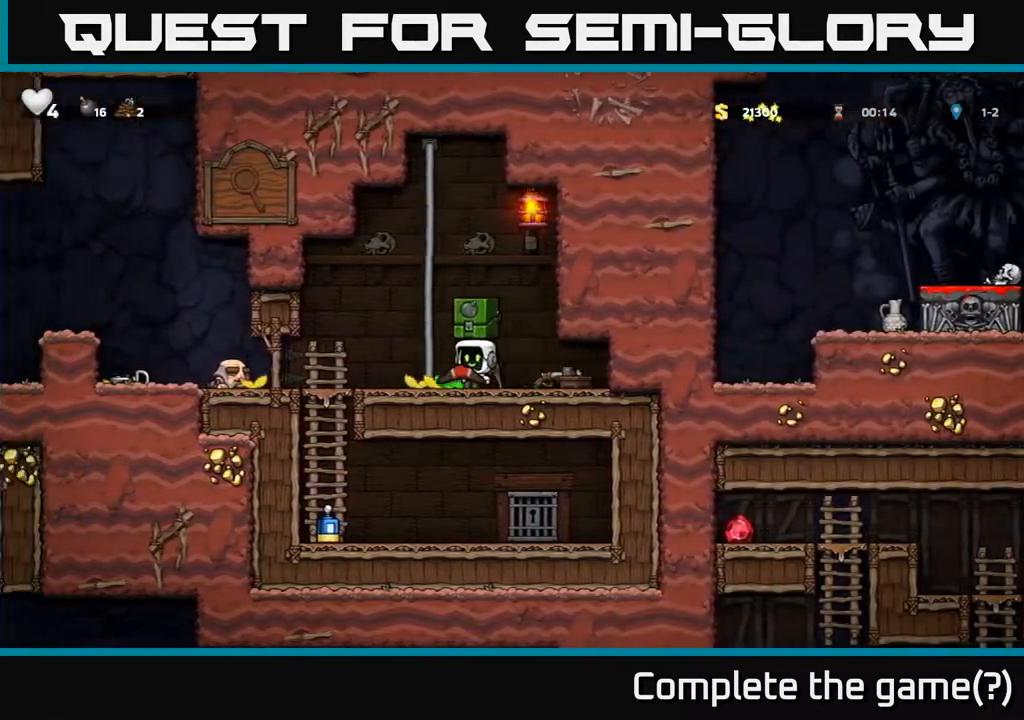
{"buttons": ["DPAD_LEFT"], "left_stick": "center", "events": [[83, "DPAD_LEFT", "up"], [233, "DPAD_LEFT", "down"]]}
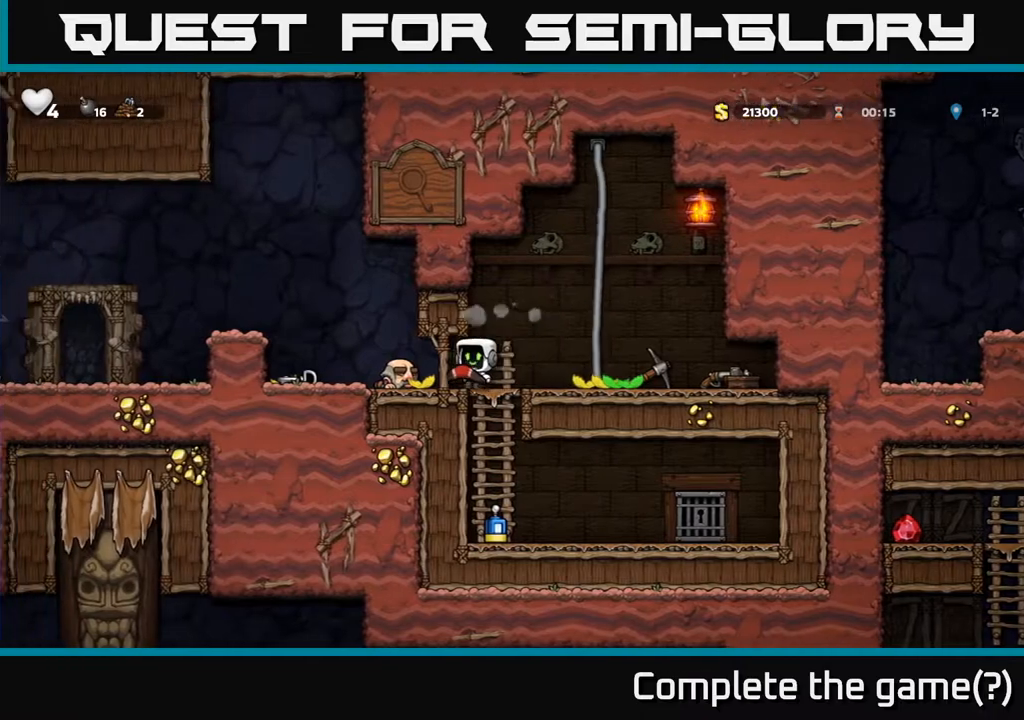
{"buttons": ["DPAD_LEFT"], "left_stick": "center", "events": [[100, "DPAD_DOWN", "down"], [133, "DPAD_LEFT", "up"], [150, "X", "down"], [233, "DPAD_DOWN", "up"], [250, "DPAD_LEFT", "down"], [250, "X", "up"]]}
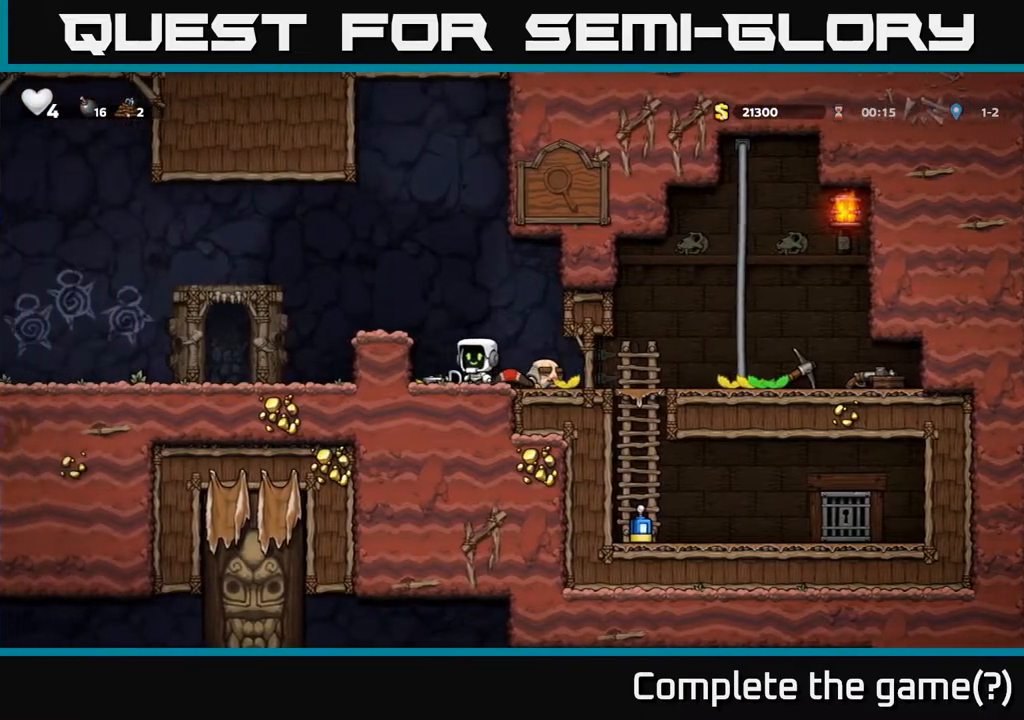
{"buttons": ["DPAD_RIGHT"], "left_stick": "center", "events": [[50, "DPAD_DOWN", "down"], [83, "DPAD_LEFT", "up"], [117, "X", "down"], [183, "DPAD_DOWN", "up"], [200, "DPAD_RIGHT", "down"], [200, "X", "up"]]}
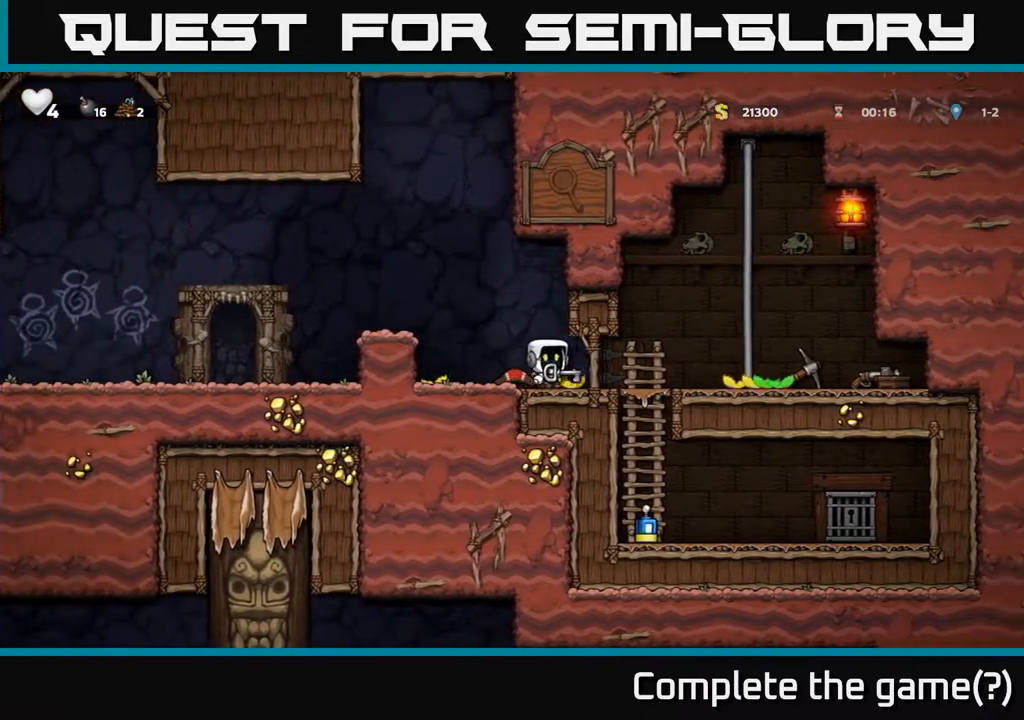
{"buttons": [], "left_stick": "center", "events": [[150, "DPAD_DOWN", "down"], [167, "DPAD_RIGHT", "up"], [233, "A", "down"], [333, "A", "up"], [367, "DPAD_DOWN", "up"]]}
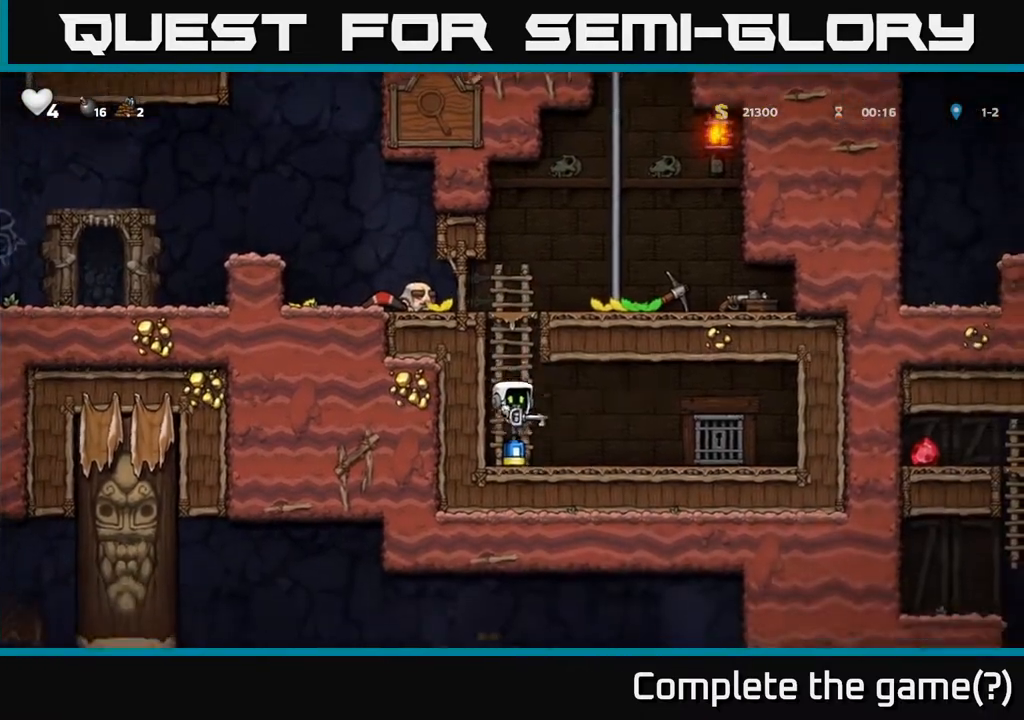
{"buttons": [], "left_stick": "center", "events": [[50, "DPAD_RIGHT", "down"], [483, "DPAD_RIGHT", "up"]]}
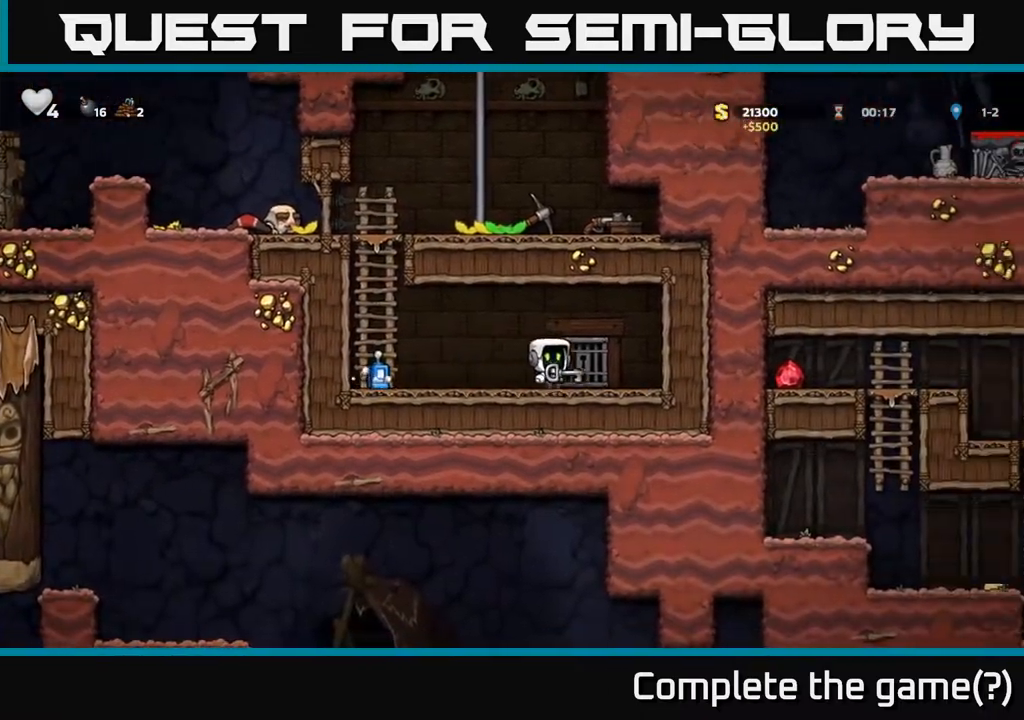
{"buttons": [], "left_stick": "center", "events": [[33, "L2", "down"], [100, "L2", "up"], [183, "L2", "down"], [267, "L2", "up"]]}